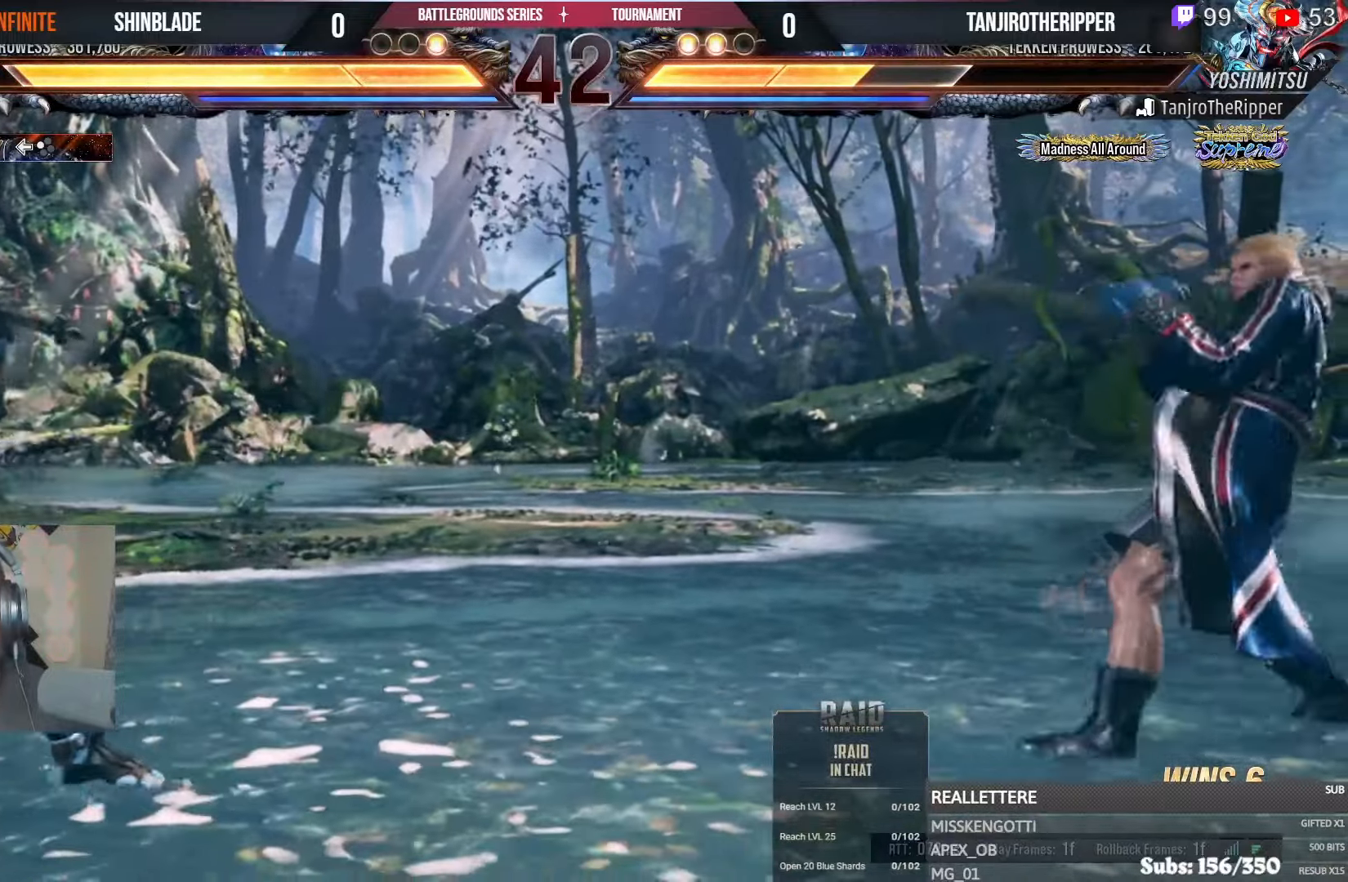
Gameplay with a controller (PlayStation layout); each line is a JSON object with the inputs held at the frame after it. "events" lists button and stick changes between this image and that frame as [ms after this image, input, new state], when the widget could be followed in between.
{"buttons": ["DPAD_DOWN"], "left_stick": "center", "right_stick": "center", "events": [[67, "DPAD_DOWN", "up"], [150, "DPAD_LEFT", "down"], [234, "DPAD_LEFT", "up"], [284, "DPAD_LEFT", "down"], [450, "DPAD_LEFT", "up"], [467, "DPAD_DOWN", "down"]]}
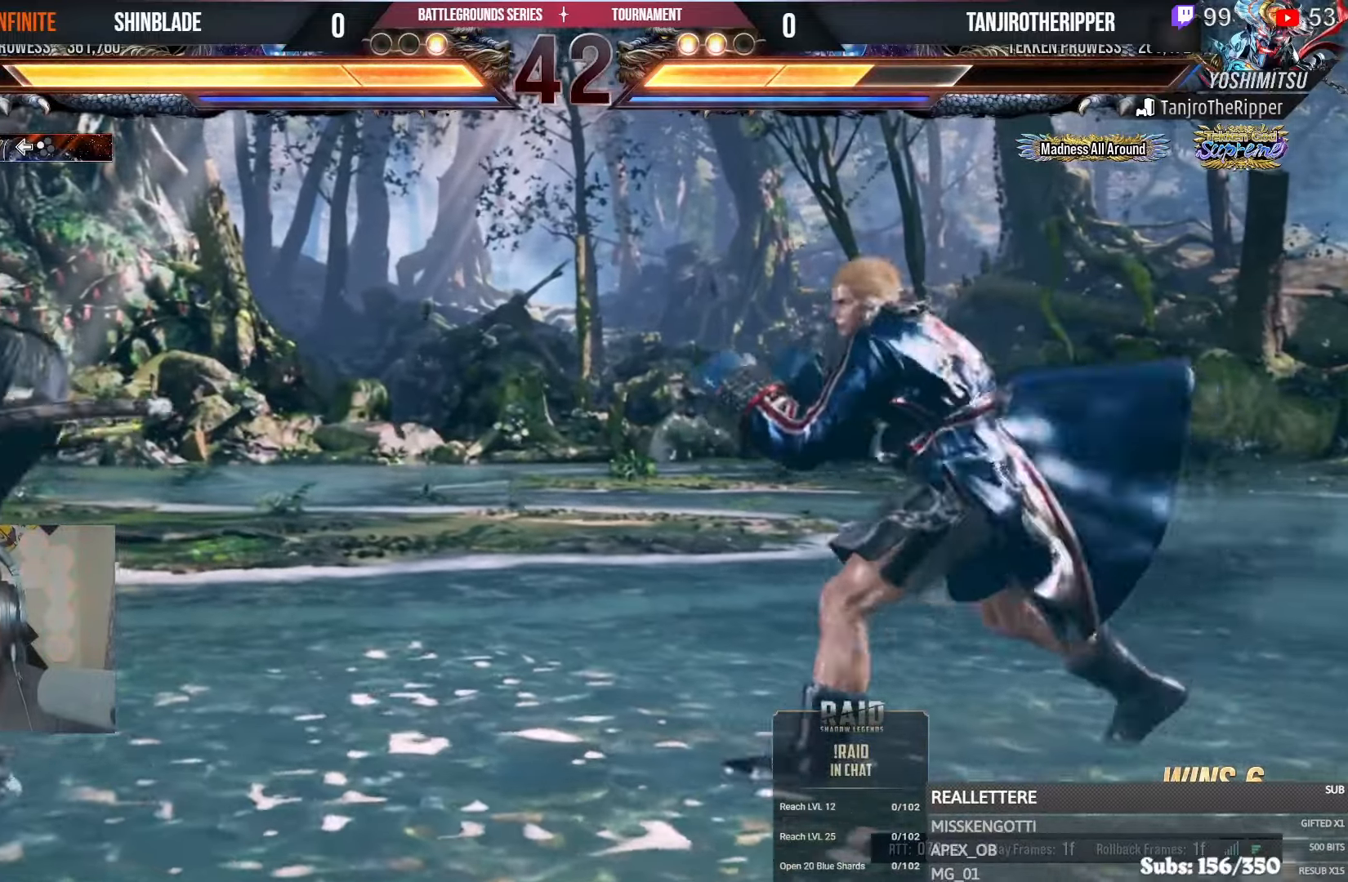
{"buttons": [], "left_stick": "center", "right_stick": "center", "events": [[34, "DPAD_DOWN", "up"], [84, "DPAD_DOWN", "down"], [400, "DPAD_DOWN", "up"]]}
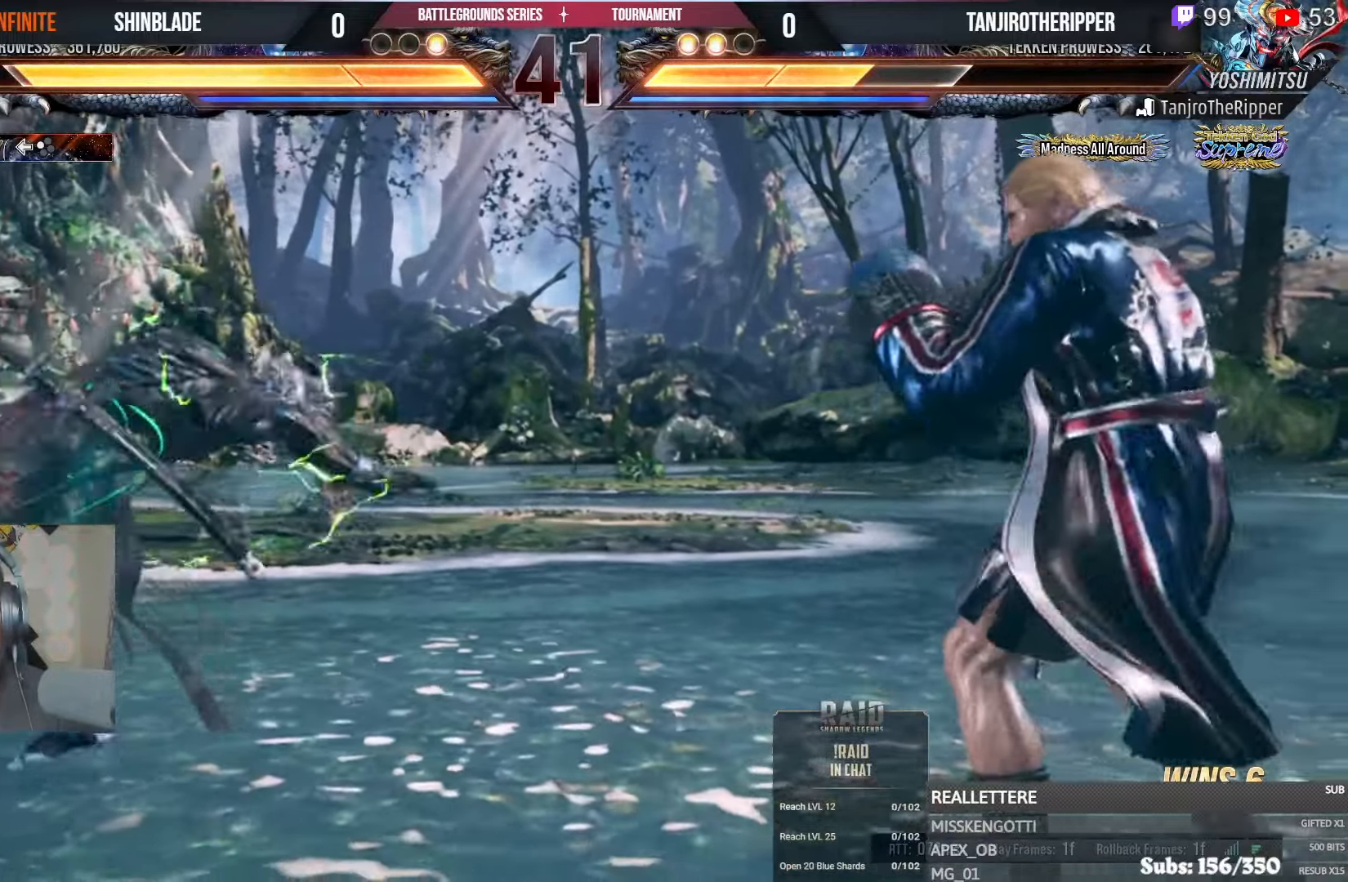
{"buttons": ["TRIANGLE", "DPAD_LEFT"], "left_stick": "center", "right_stick": "center", "events": [[17, "DPAD_DOWN", "down"], [50, "DPAD_DOWN", "up"], [250, "SQUARE", "down"], [250, "TRIANGLE", "down"], [350, "SQUARE", "up"], [350, "TRIANGLE", "up"], [384, "DPAD_LEFT", "down"], [400, "SQUARE", "down"], [417, "TRIANGLE", "down"], [450, "SQUARE", "up"]]}
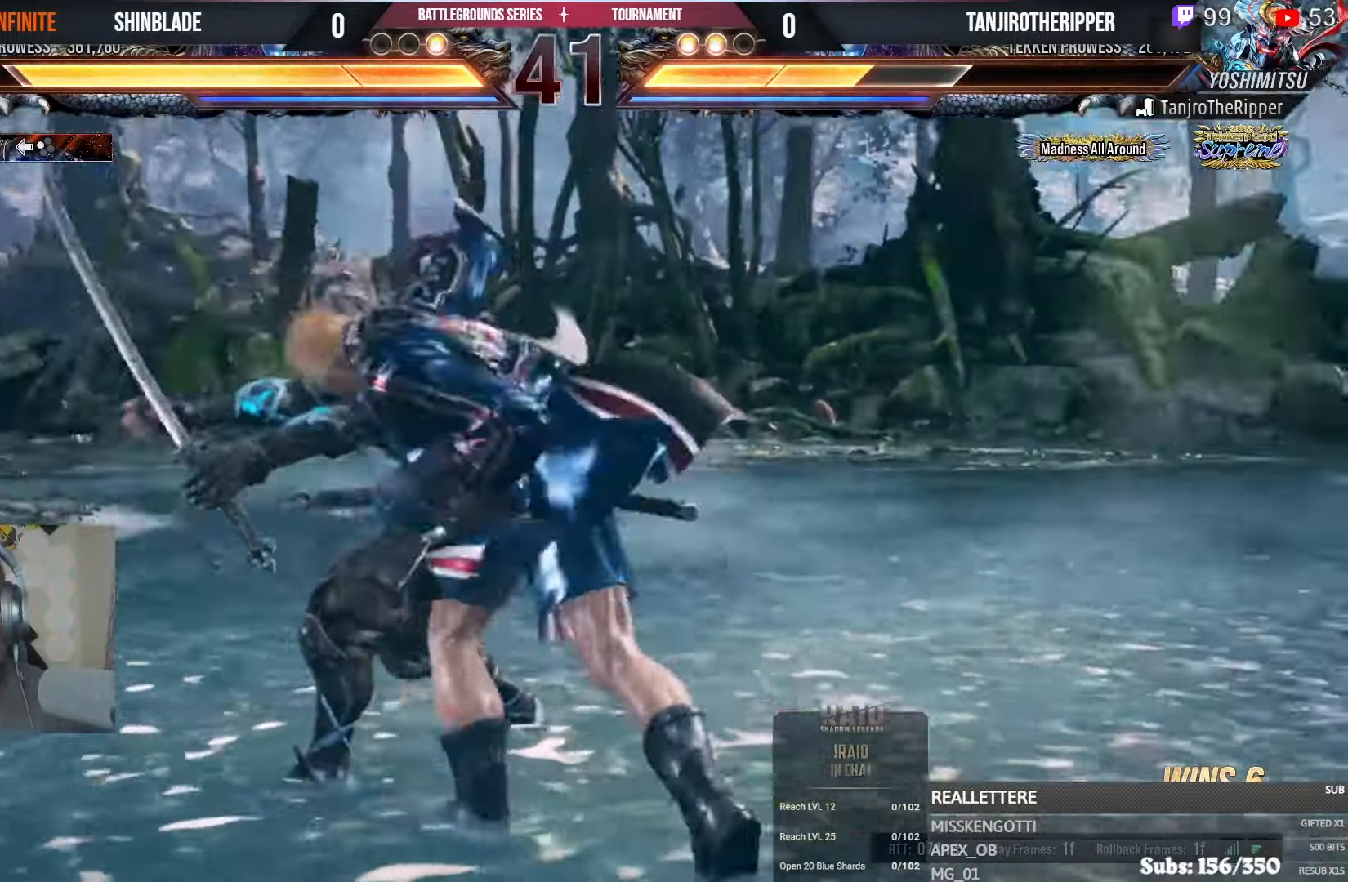
{"buttons": ["DPAD_UP", "DPAD_LEFT"], "left_stick": "center", "right_stick": "center", "events": [[34, "TRIANGLE", "up"], [84, "SQUARE", "down"], [84, "TRIANGLE", "down"], [117, "TRIANGLE", "up"], [134, "SQUARE", "up"], [200, "SQUARE", "down"], [200, "TRIANGLE", "down"], [250, "SQUARE", "up"], [250, "TRIANGLE", "up"], [367, "SQUARE", "down"], [367, "TRIANGLE", "down"], [450, "TRIANGLE", "up"], [467, "SQUARE", "up"], [484, "DPAD_UP", "down"]]}
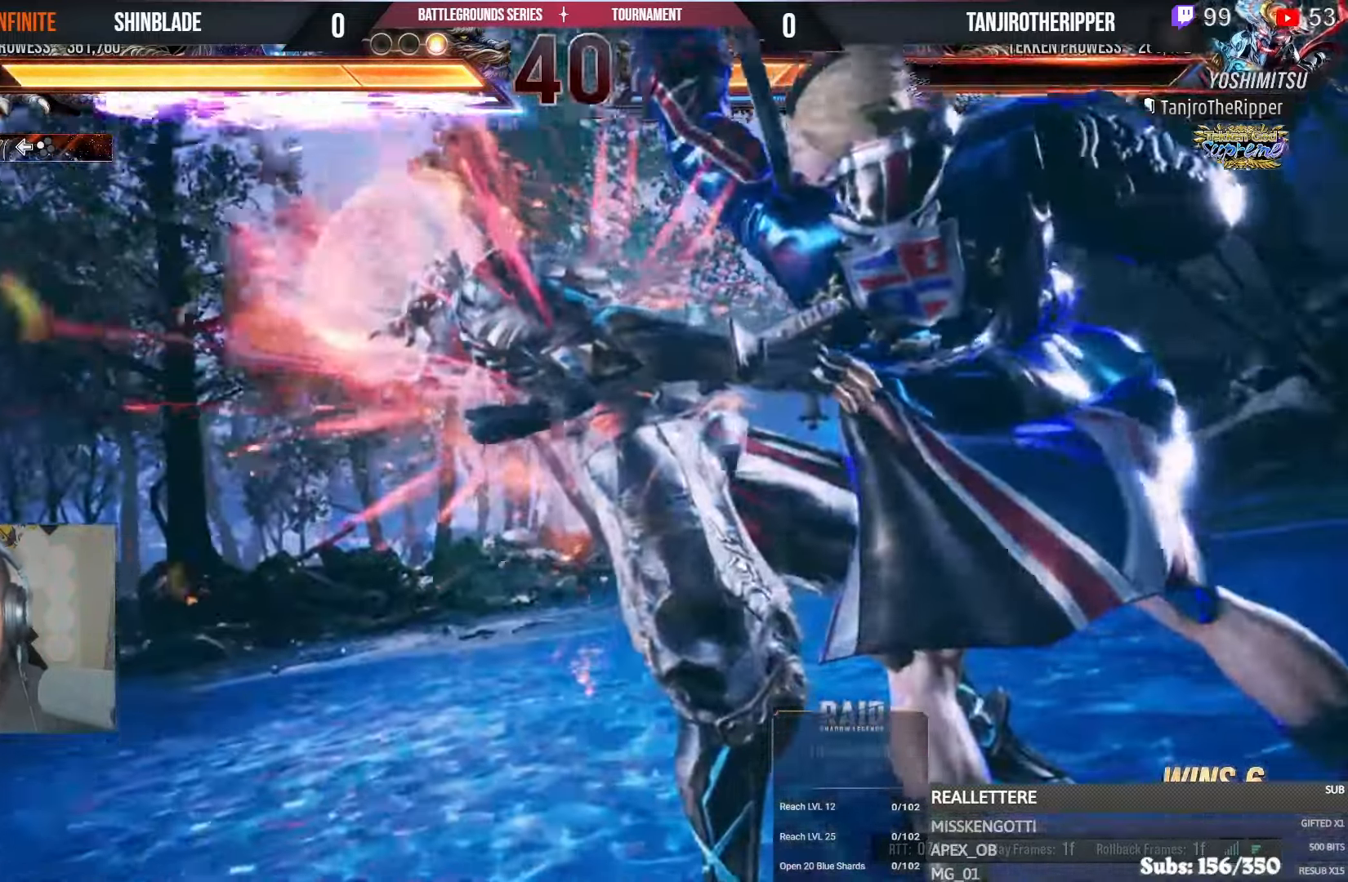
{"buttons": ["SQUARE", "DPAD_UP", "DPAD_RIGHT"], "left_stick": "center", "right_stick": "center"}
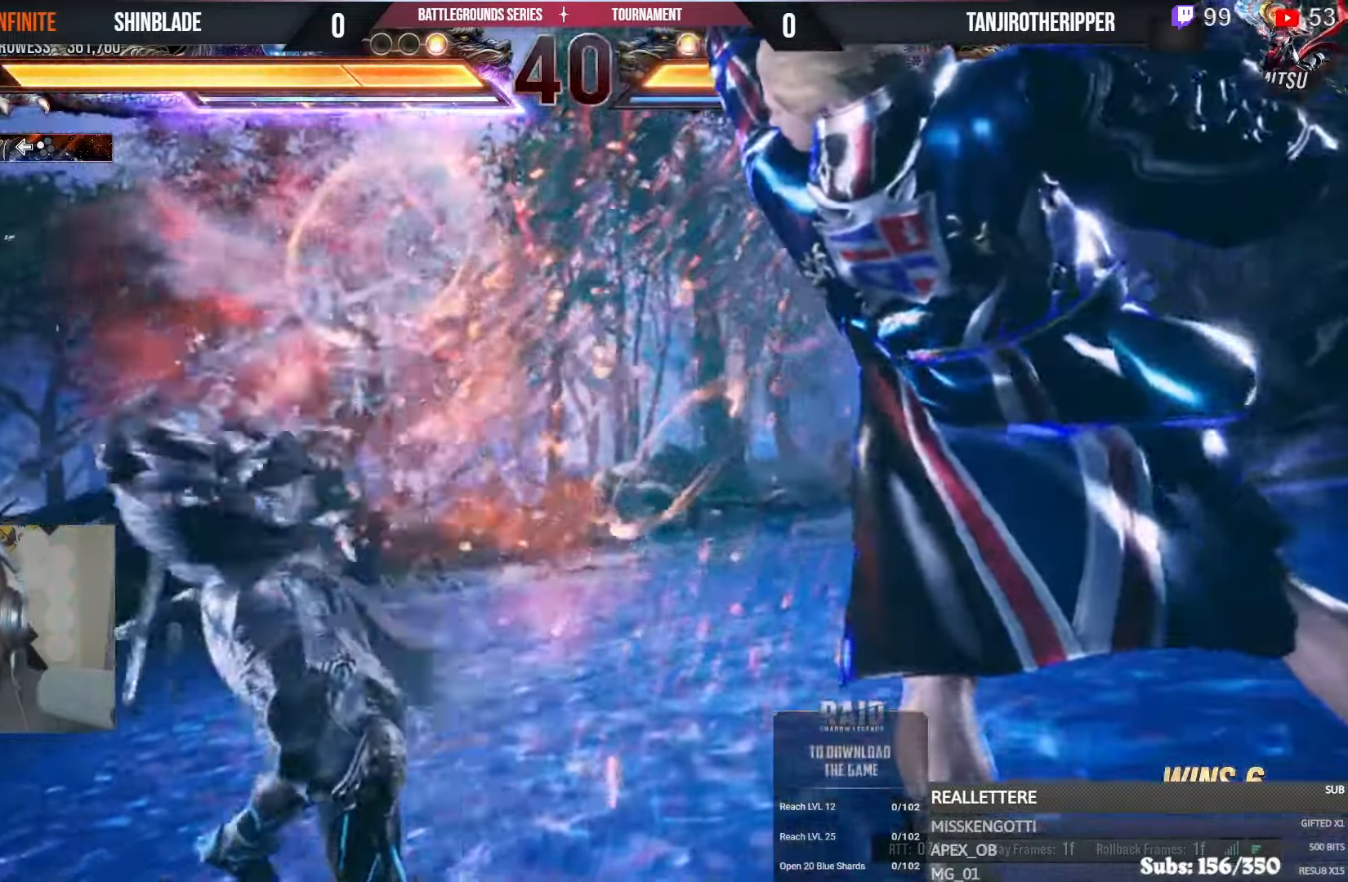
{"buttons": [], "left_stick": "center", "right_stick": "center"}